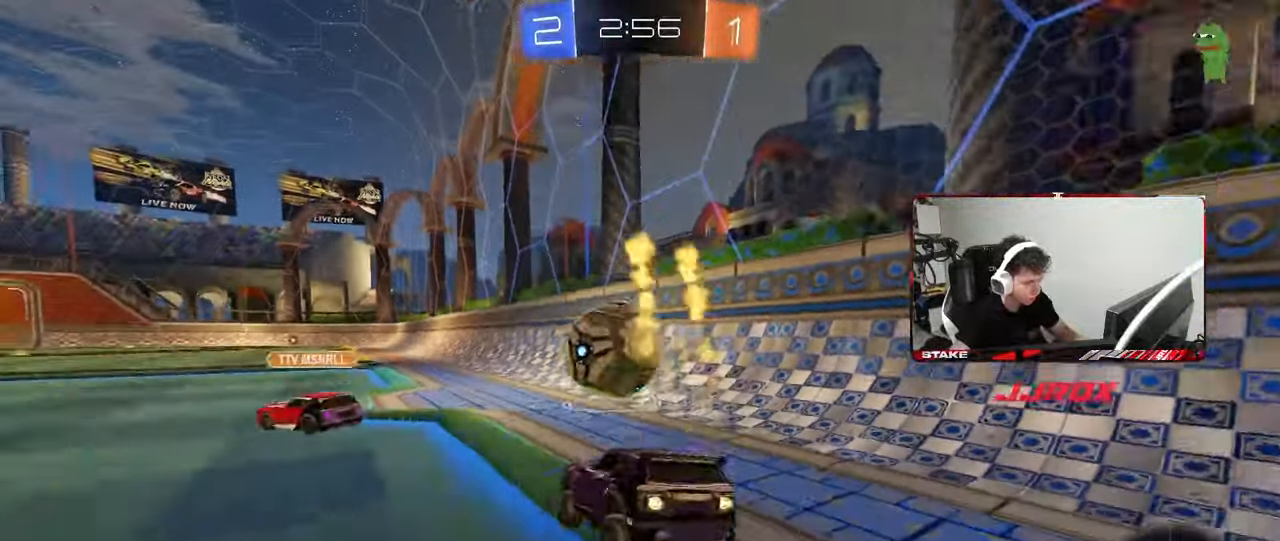
Gameplay with keyboard and mouse; each line is a JSON object with the keys and mouse buttons held at the frame after it. "events" lists presses ("down") and releases ("up") of "1", "2", "3", "4", "5", "a", "alt", "c", "caps_lock", "ctrl", "d", "e", "f", "g", "q", "r", "s", "shift", "space", "t", "tab", "v", "w", "x", "z", "mouse_left", "mouse_wheel" and "mouse_right" between this image and that frame as [ms after this image, input, new state], when the widget could be followed in between. "mouse_left", "mouse_wheel", "mouse_right" = the "left", "wheel", "right" buttons of the "mouse" list. No other keys are recorded. "wheel" means that the mouse wheel is clicked or scrolled. "mouse_move" is the direction in which the mouse moves at that frame (one of eight, or "still"), when it could be read.
{"keys": ["d", "w"], "mouse": ["left"], "mouse_move": "still", "events": [[117, "a", "down"], [350, "a", "up"], [433, "a", "down"], [483, "a", "up"], [483, "d", "down"]]}
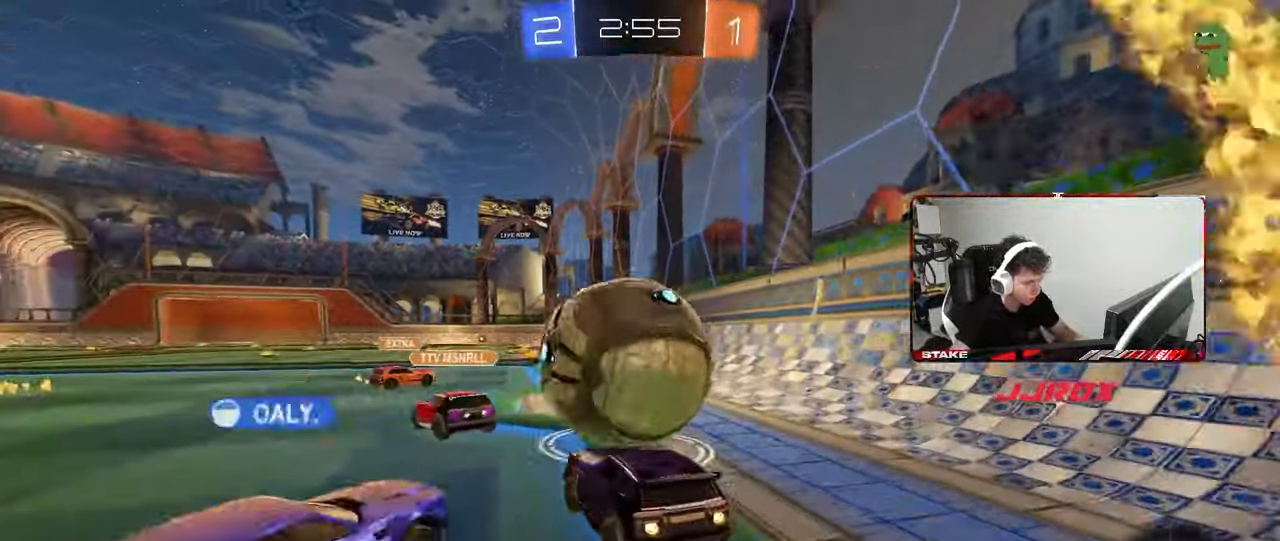
{"keys": ["a"], "mouse": [], "mouse_move": "still", "events": [[167, "mouse_left", "up"], [267, "d", "up"], [367, "a", "down"], [367, "w", "up"]]}
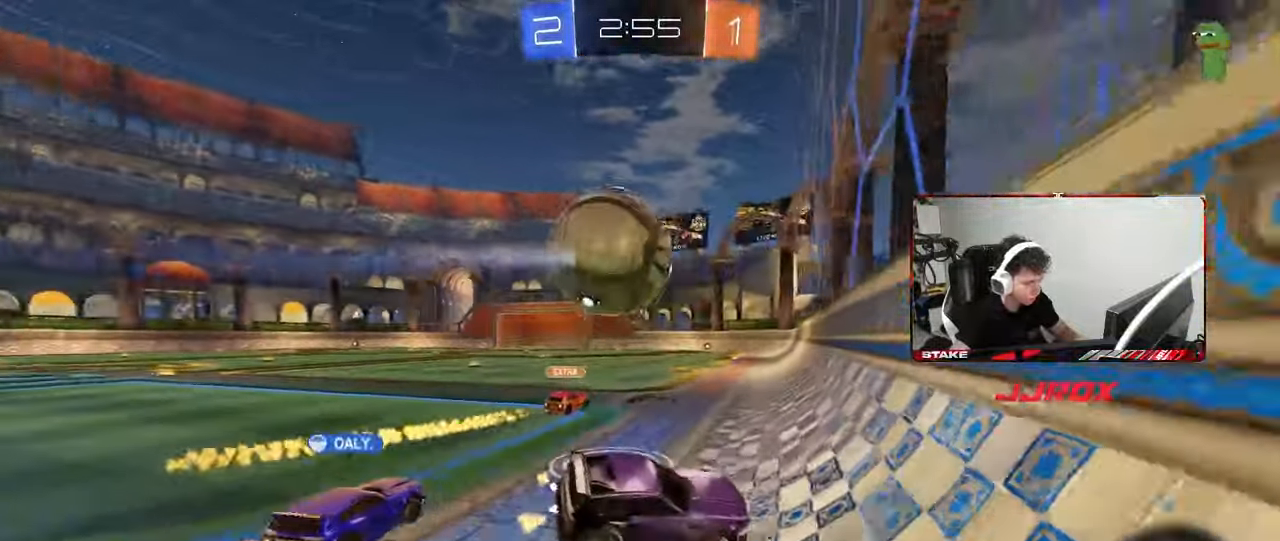
{"keys": ["a"], "mouse": [], "mouse_move": "still", "events": [[100, "shift", "down"], [150, "s", "down"], [200, "mouse_right", "down"], [233, "mouse_right", "up"], [233, "s", "up"], [433, "shift", "up"]]}
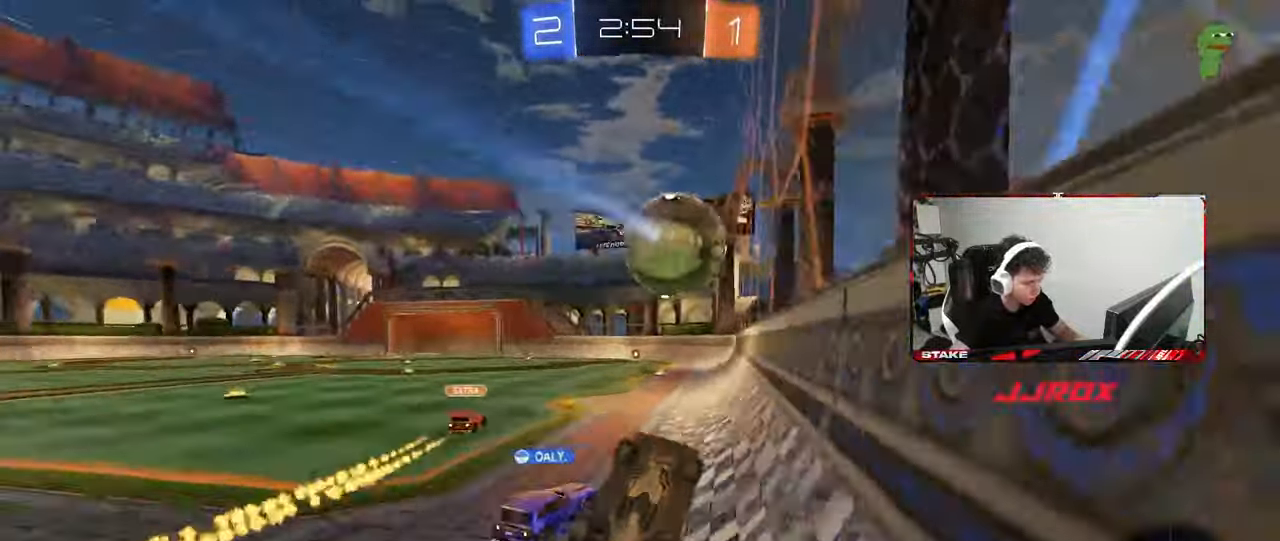
{"keys": ["a", "w"], "mouse": [], "mouse_move": "still", "events": [[67, "shift", "down"], [167, "w", "down"], [217, "shift", "up"]]}
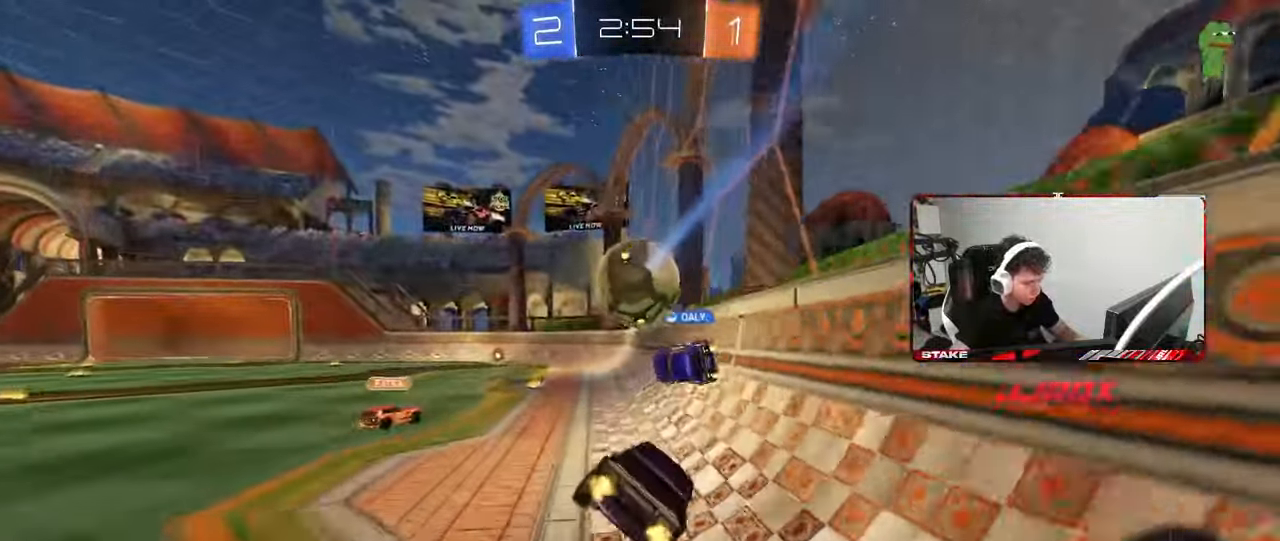
{"keys": ["w"], "mouse": [], "mouse_move": "still", "events": [[33, "a", "up"], [33, "w", "up"], [217, "w", "down"]]}
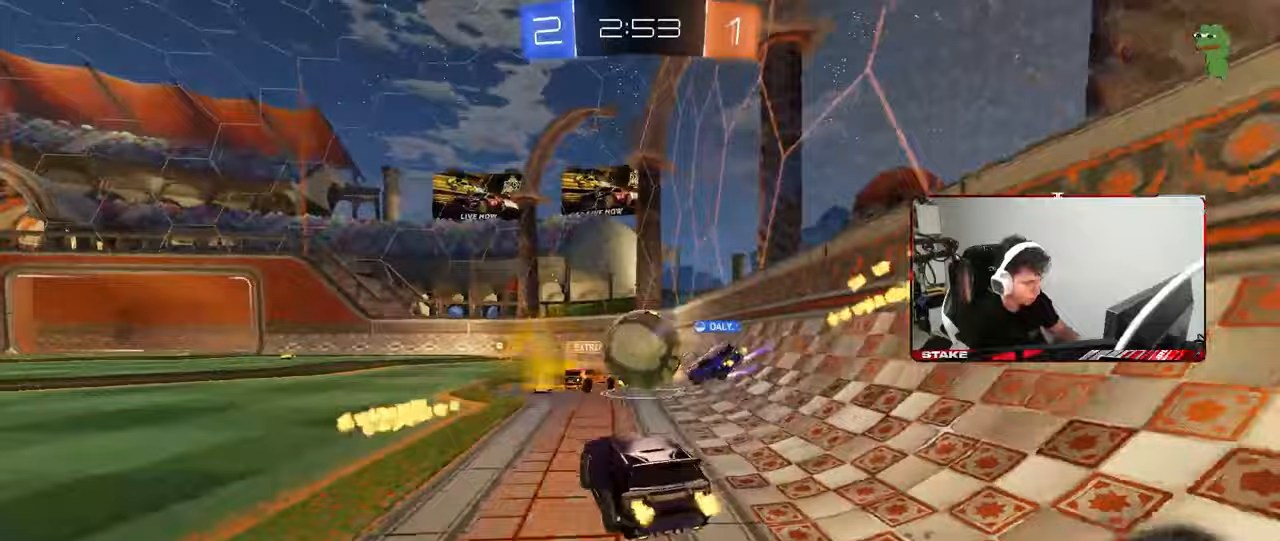
{"keys": ["d", "s"], "mouse": [], "mouse_move": "still", "events": [[100, "a", "down"], [150, "shift", "down"], [150, "w", "up"], [233, "s", "down"], [233, "shift", "up"], [283, "d", "down"], [383, "a", "up"]]}
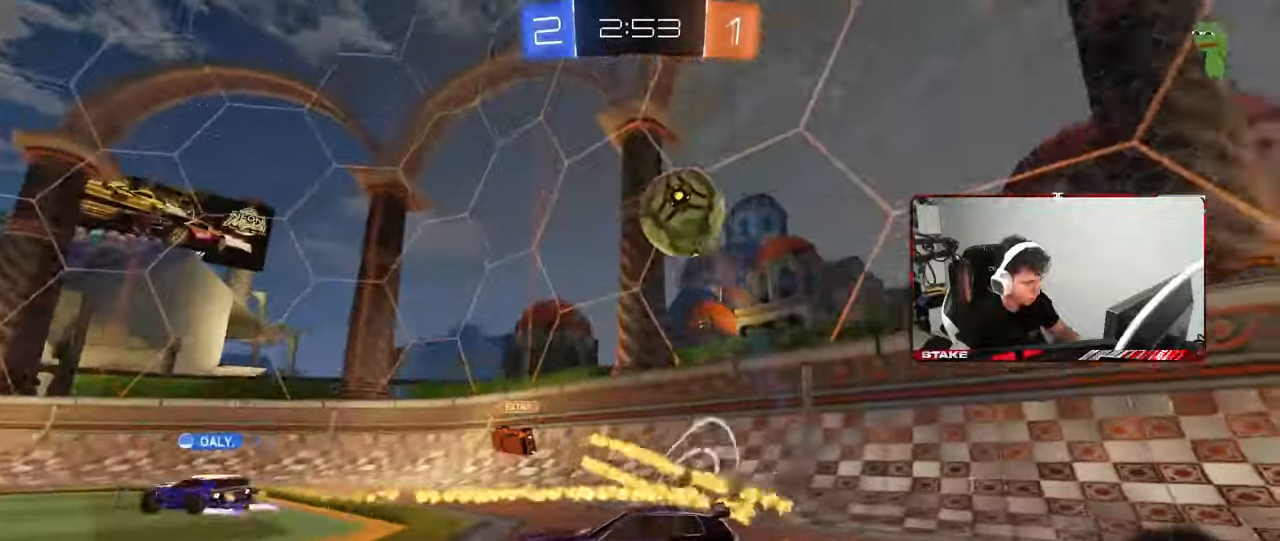
{"keys": ["a", "s"], "mouse": ["right"], "mouse_move": "down-left", "events": [[67, "s", "up"], [200, "w", "down"], [400, "mouse_right", "down"], [450, "d", "up"], [450, "w", "up"], [483, "a", "down"], [483, "s", "down"]]}
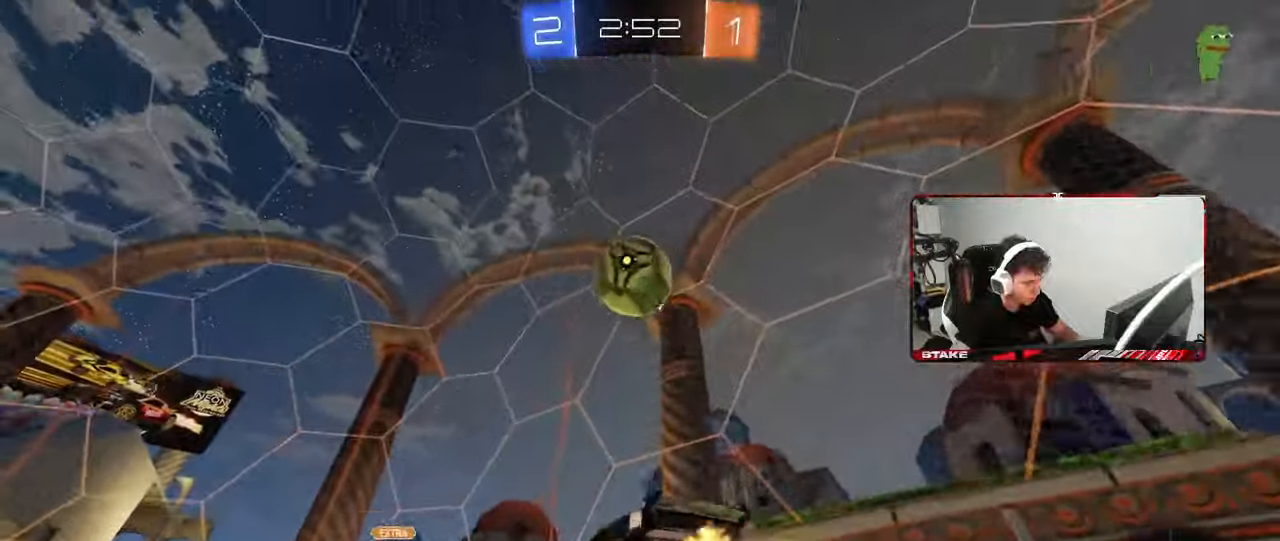
{"keys": [], "mouse": ["left"], "mouse_move": "still", "events": [[133, "a", "up"], [133, "mouse_right", "up"], [133, "s", "up"], [167, "mouse_left", "down"], [167, "mouse_right", "down"], [217, "a", "down"], [217, "s", "down"], [267, "shift", "down"], [367, "mouse_right", "up"], [367, "s", "up"], [367, "shift", "up"], [500, "a", "up"]]}
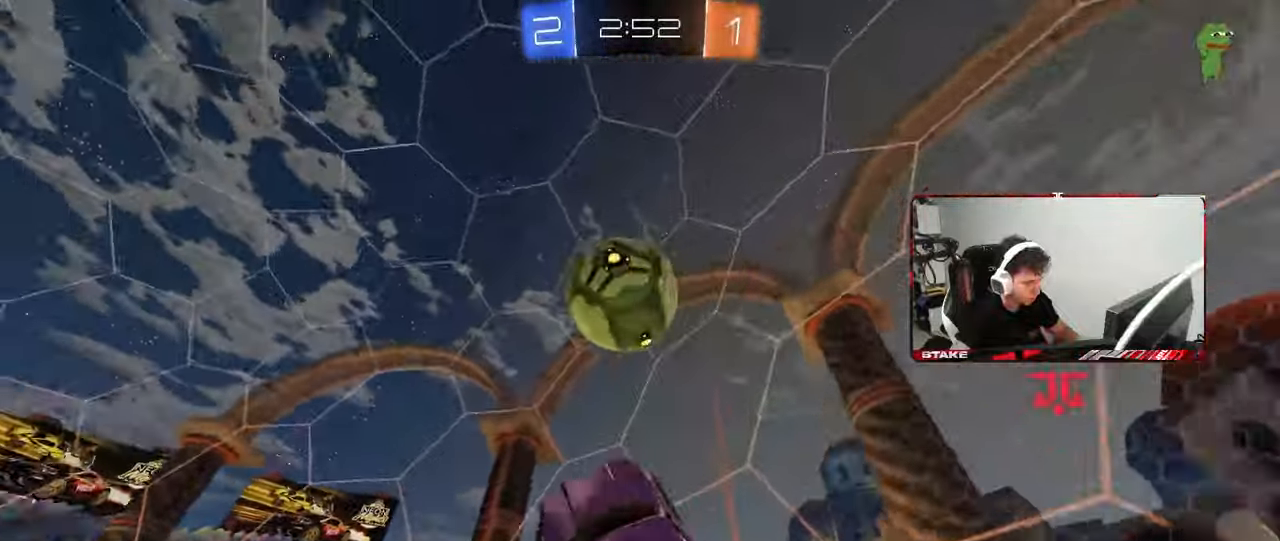
{"keys": ["d", "shift", "w"], "mouse": [], "mouse_move": "up-right", "events": [[100, "a", "down"], [233, "a", "up"], [233, "d", "down"], [233, "w", "down"], [283, "a", "down"], [333, "a", "up"], [383, "shift", "down"], [467, "mouse_left", "up"]]}
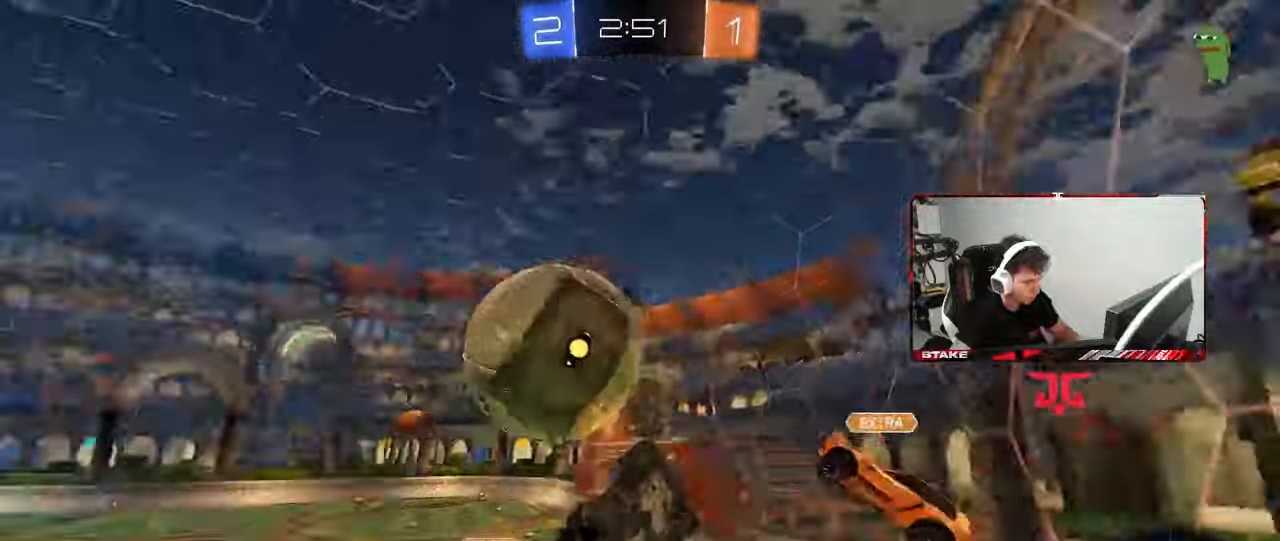
{"keys": ["d"], "mouse": [], "mouse_move": "still", "events": [[67, "a", "down"], [67, "d", "up"], [67, "shift", "up"], [167, "w", "up"], [200, "a", "up"], [300, "d", "down"]]}
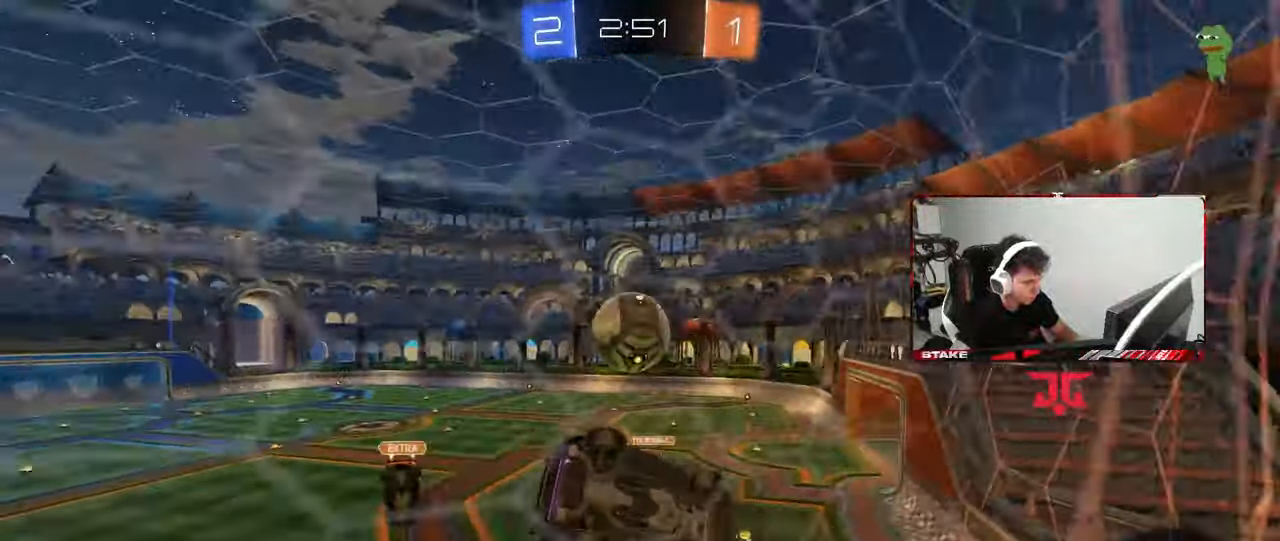
{"keys": ["a", "w"], "mouse": [], "mouse_move": "still", "events": [[83, "d", "up"], [133, "w", "down"], [183, "a", "down"]]}
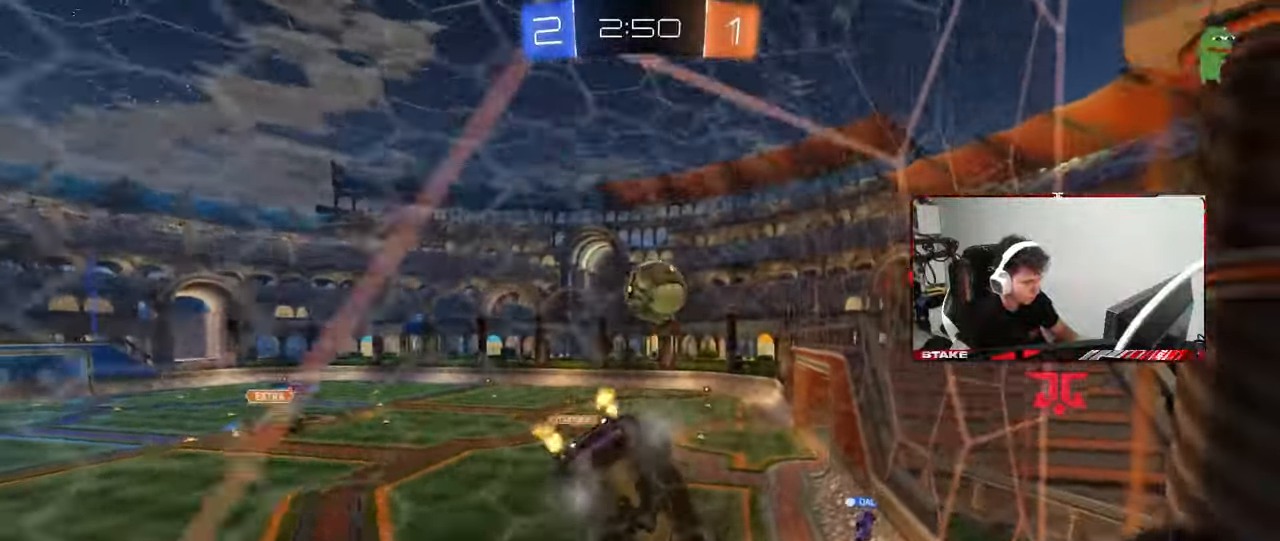
{"keys": ["w"], "mouse": [], "mouse_move": "still", "events": [[100, "a", "up"], [283, "a", "down"], [433, "a", "up"]]}
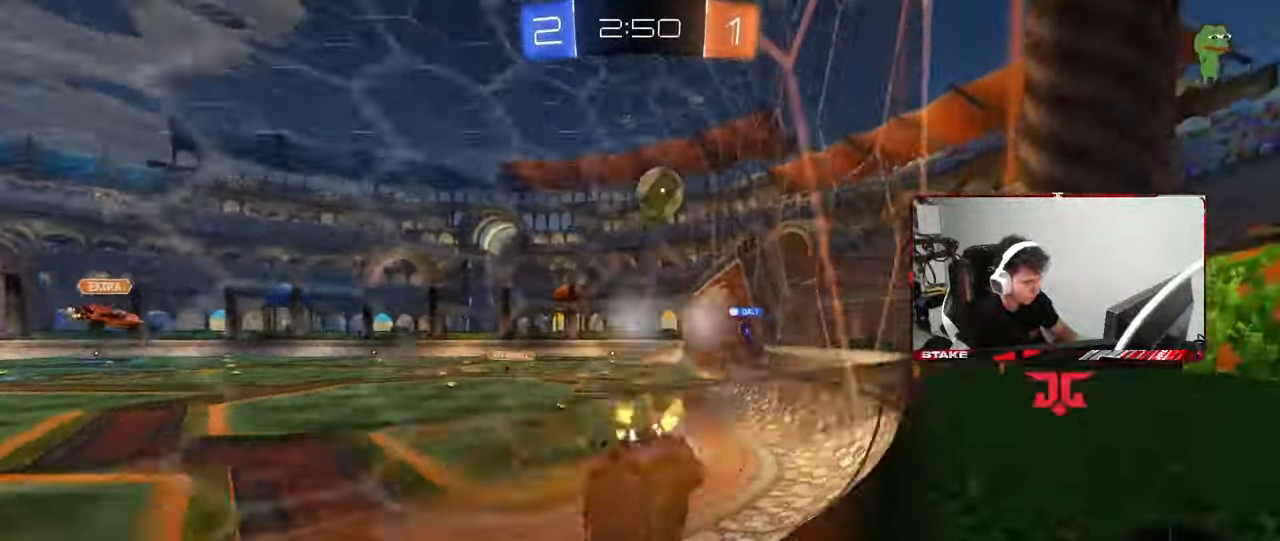
{"keys": ["d", "w"], "mouse": [], "mouse_move": "still", "events": [[250, "d", "down"]]}
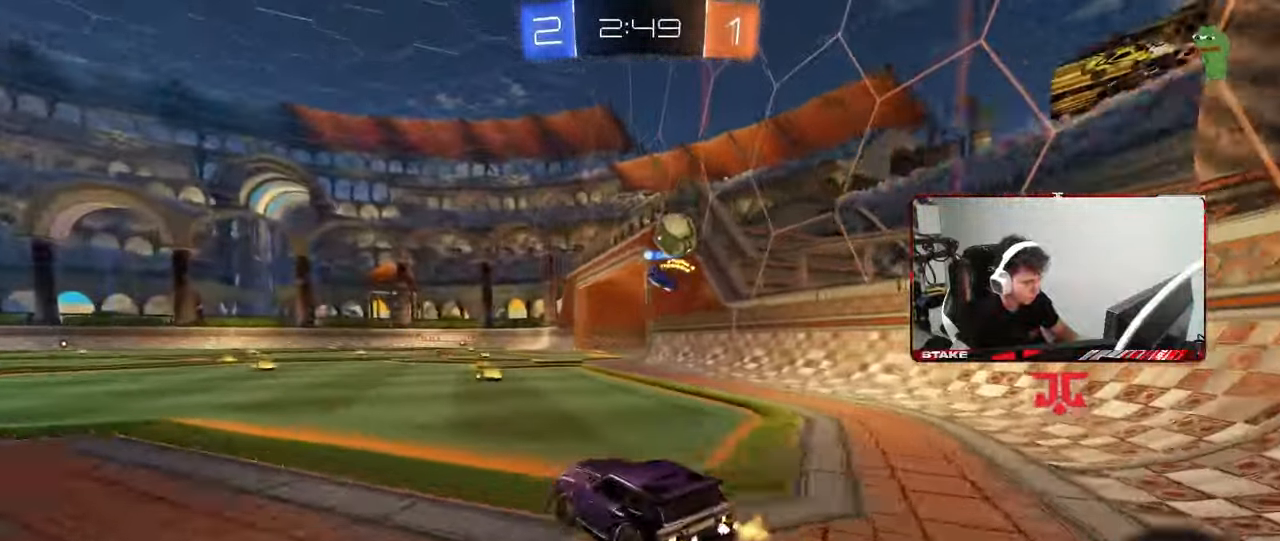
{"keys": ["w"], "mouse": [], "mouse_move": "still", "events": [[83, "d", "up"]]}
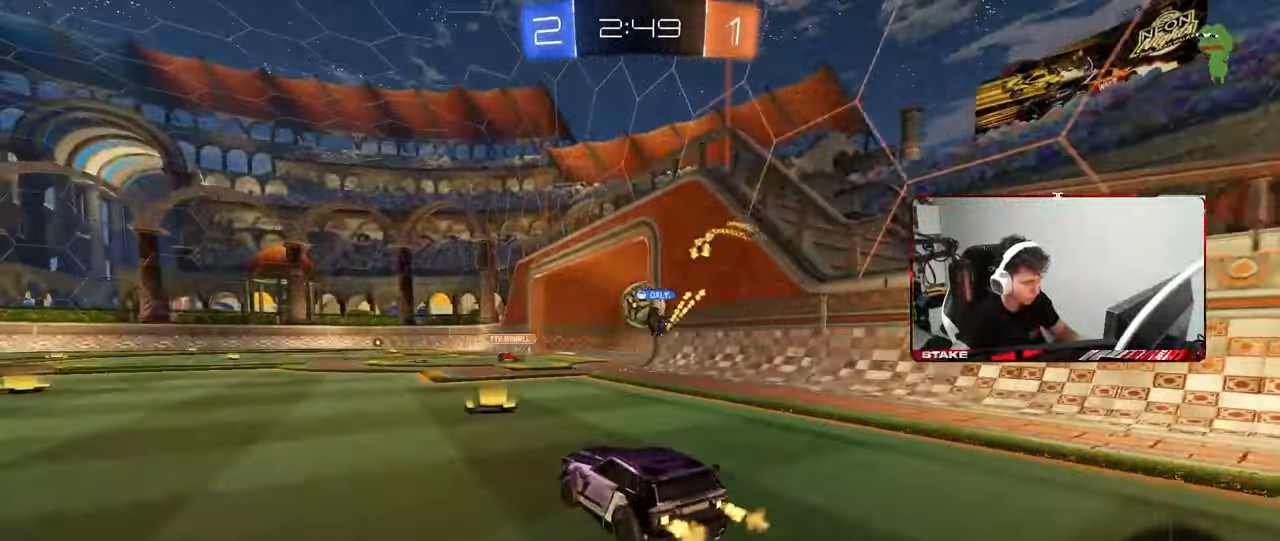
{"keys": ["a", "w"], "mouse": [], "mouse_move": "still", "events": [[150, "a", "down"], [233, "a", "up"], [433, "a", "down"]]}
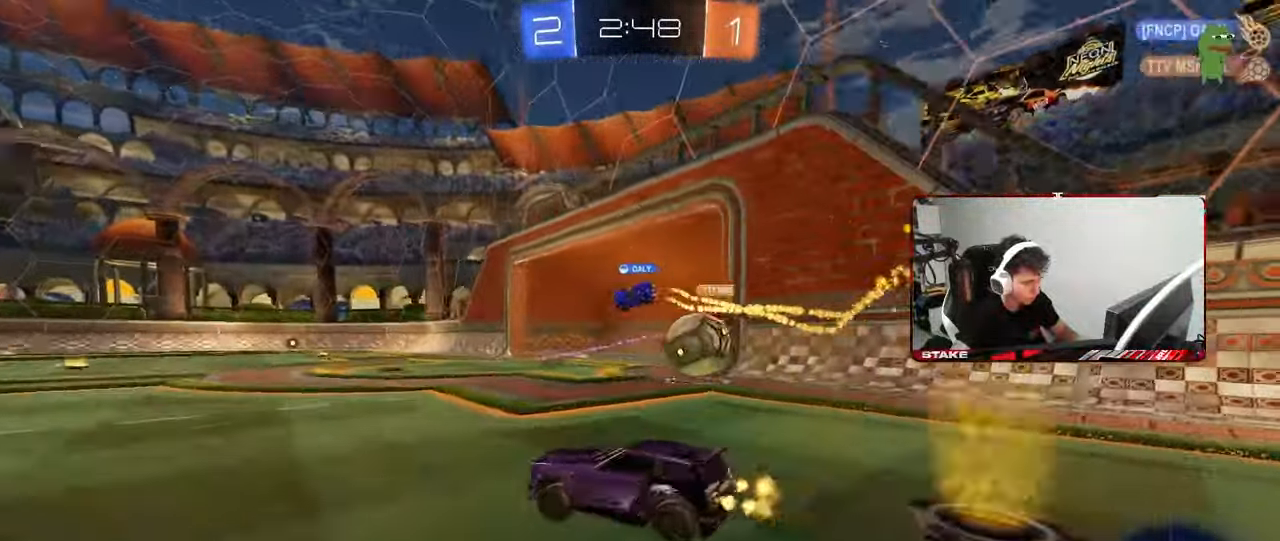
{"keys": ["a", "w"], "mouse": [], "mouse_move": "still", "events": [[17, "shift", "down"], [67, "shift", "up"], [167, "shift", "down"], [250, "shift", "up"]]}
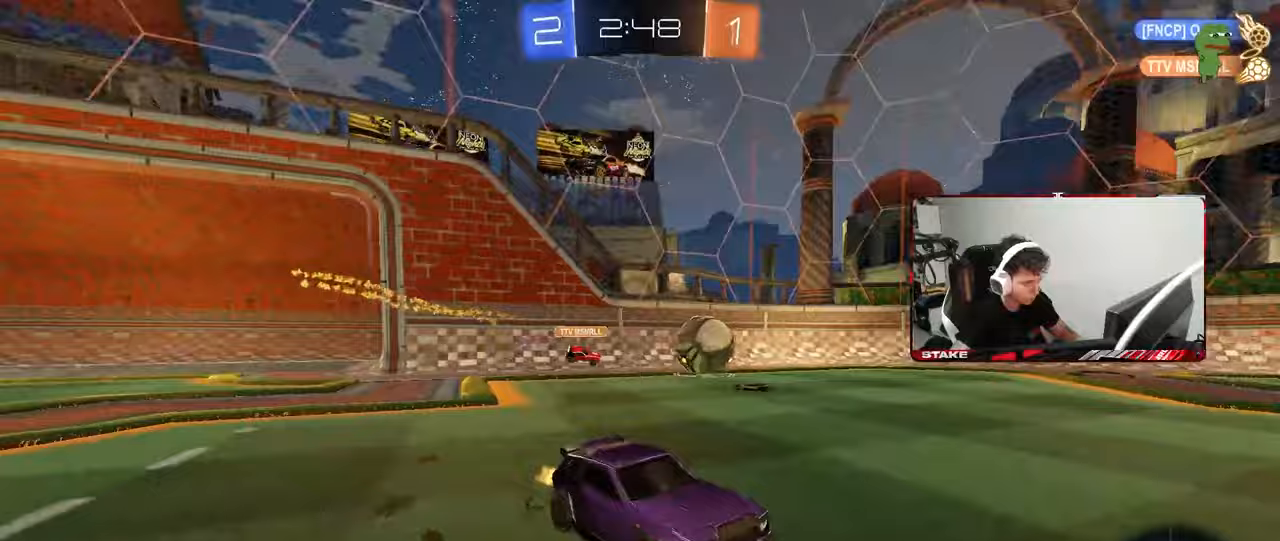
{"keys": ["a", "s", "shift"], "mouse": ["left", "right"], "mouse_move": "down", "events": [[133, "a", "up"], [133, "d", "down"], [183, "mouse_left", "down"], [367, "a", "down"], [367, "d", "up"], [367, "mouse_right", "down"], [417, "shift", "down"], [450, "mouse_right", "up"], [500, "mouse_right", "down"], [500, "s", "down"], [500, "w", "up"]]}
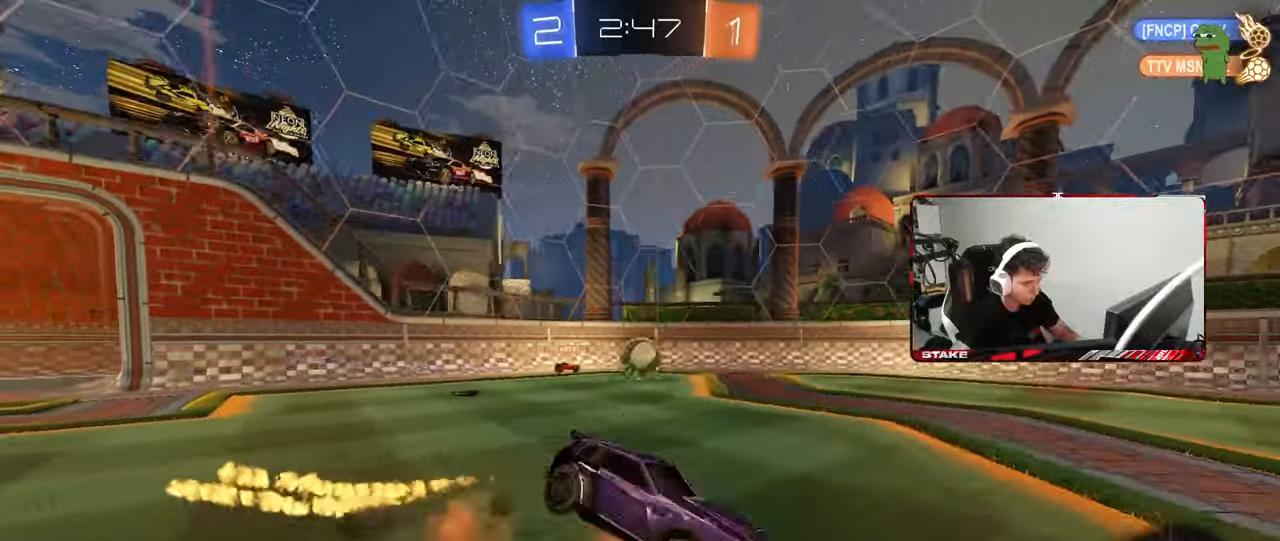
{"keys": ["a", "s", "shift"], "mouse": [], "mouse_move": "still", "events": [[100, "space", "down"], [150, "mouse_right", "up"], [283, "space", "up"], [383, "s", "up"], [467, "mouse_left", "up"], [467, "s", "down"]]}
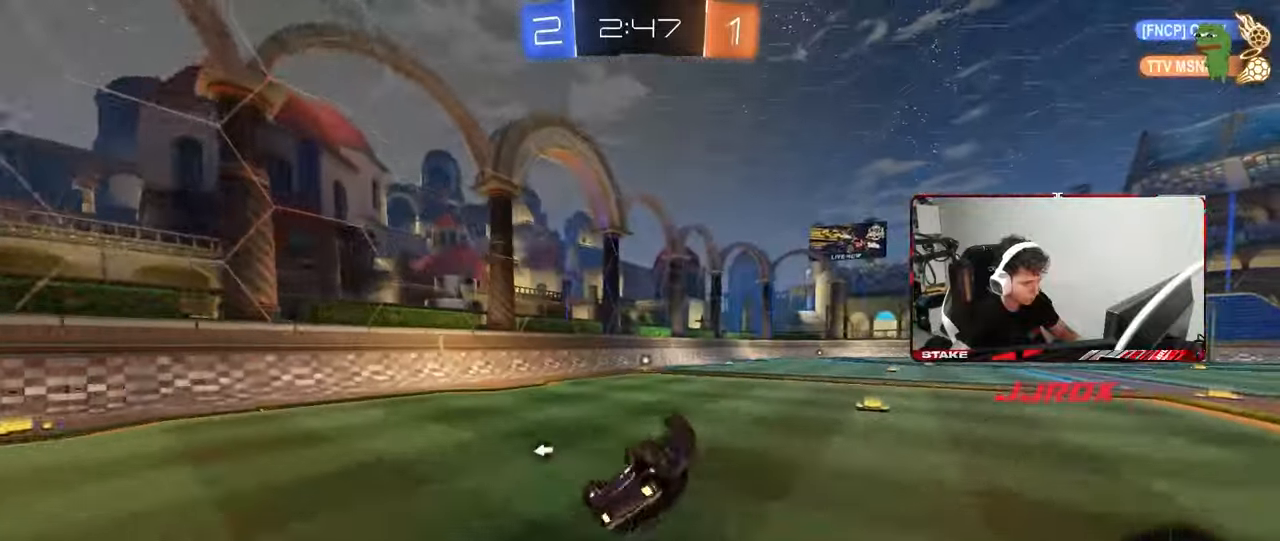
{"keys": ["w"], "mouse": [], "mouse_move": "still", "events": [[67, "space", "down"], [200, "shift", "up"], [250, "s", "up"], [250, "space", "up"], [350, "a", "up"], [483, "w", "down"]]}
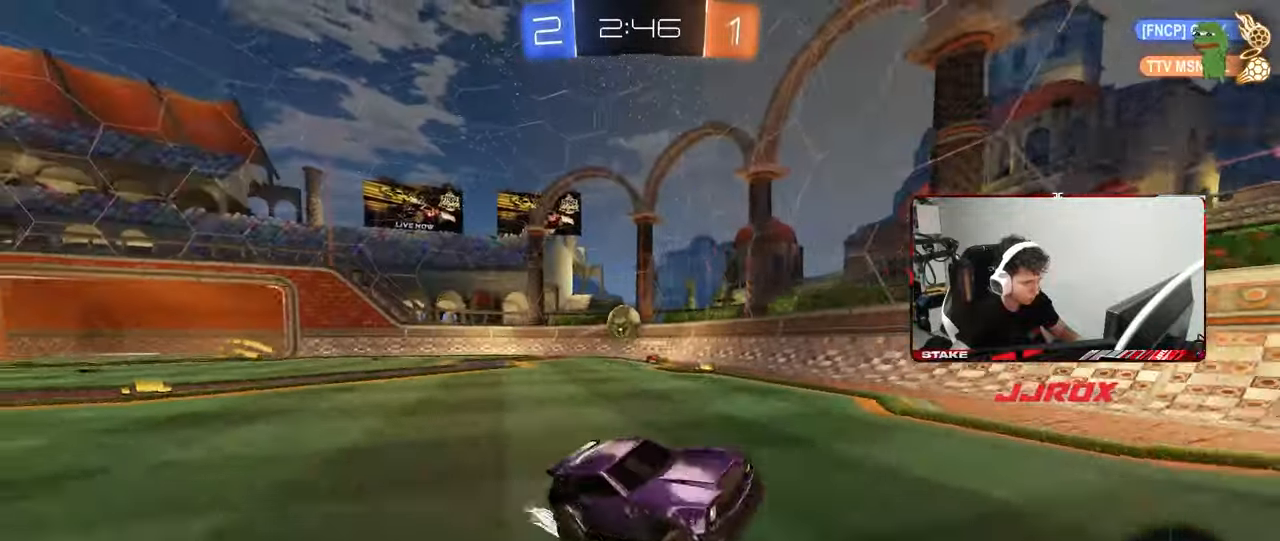
{"keys": ["d", "shift", "w"], "mouse": [], "mouse_move": "still", "events": [[417, "d", "down"], [450, "shift", "down"]]}
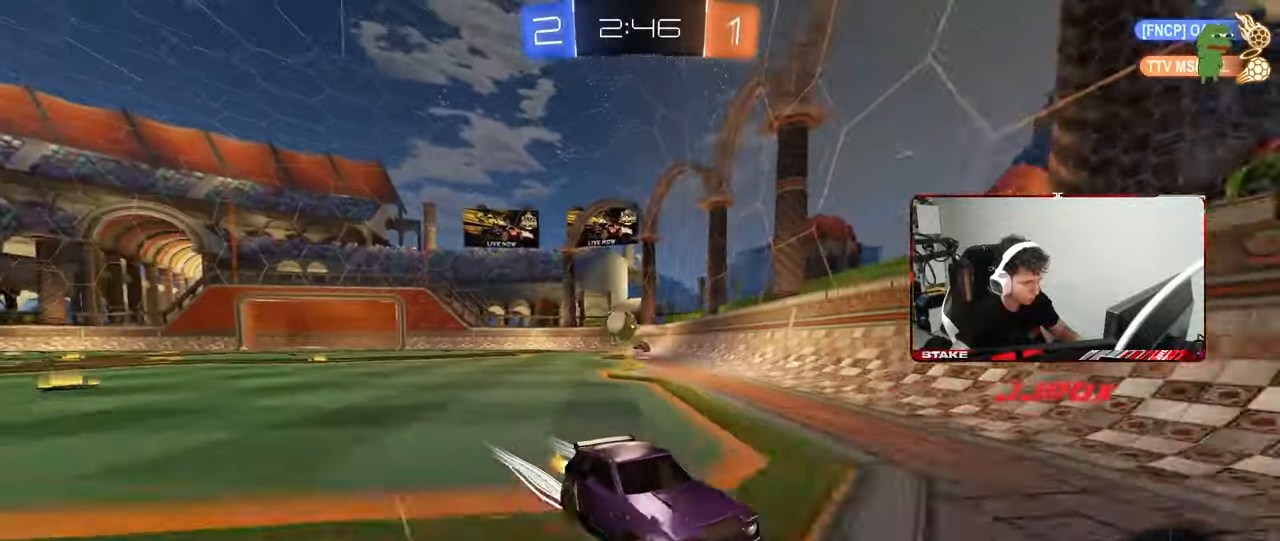
{"keys": ["d", "w"], "mouse": ["left"], "mouse_move": "still", "events": [[100, "shift", "up"], [283, "d", "up"], [283, "mouse_left", "down"], [467, "d", "down"]]}
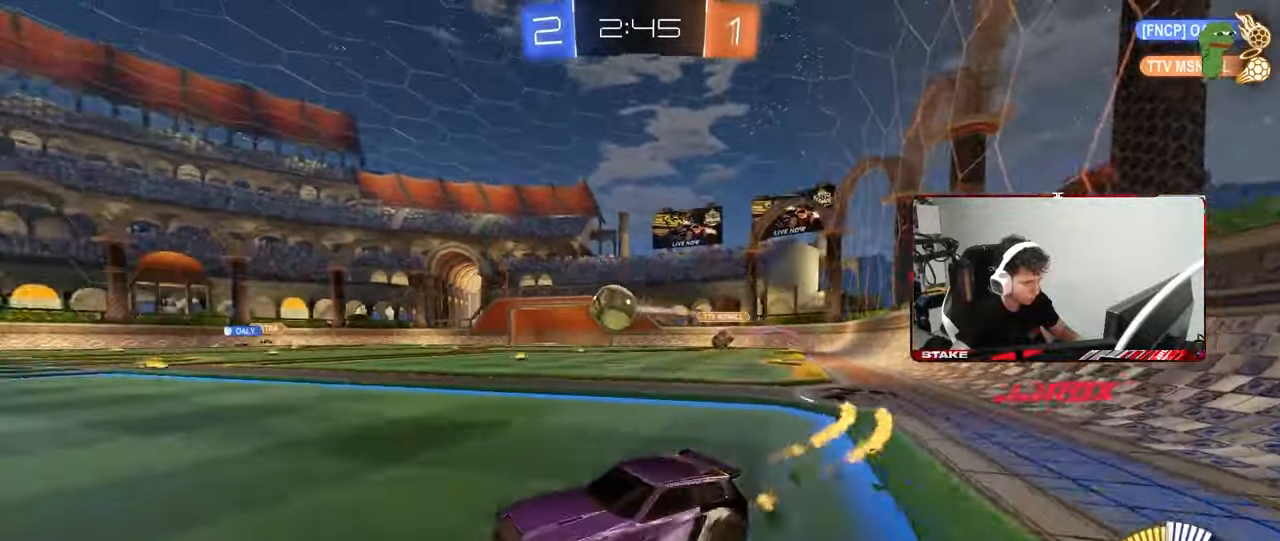
{"keys": ["d", "w"], "mouse": [], "mouse_move": "still", "events": [[67, "d", "up"], [300, "d", "down"], [433, "mouse_left", "up"]]}
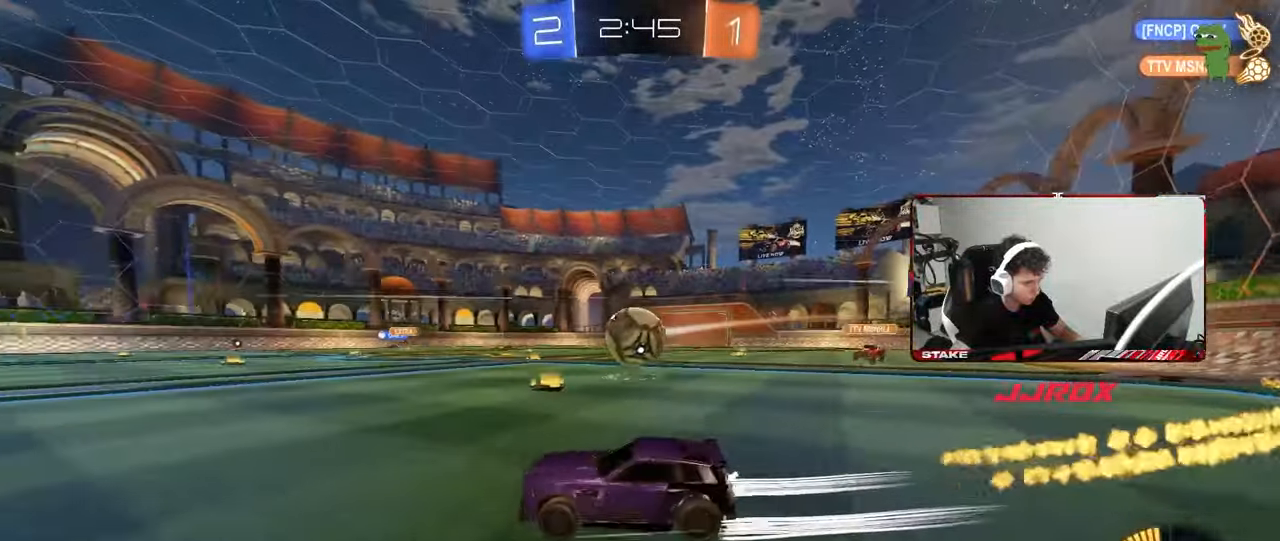
{"keys": ["d", "shift"], "mouse": ["left"], "mouse_move": "up", "events": [[133, "w", "up"], [183, "mouse_left", "down"], [183, "mouse_right", "down"], [217, "d", "up"], [217, "shift", "down"], [267, "d", "down"], [317, "mouse_right", "up"], [367, "mouse_right", "down"], [483, "mouse_right", "up"]]}
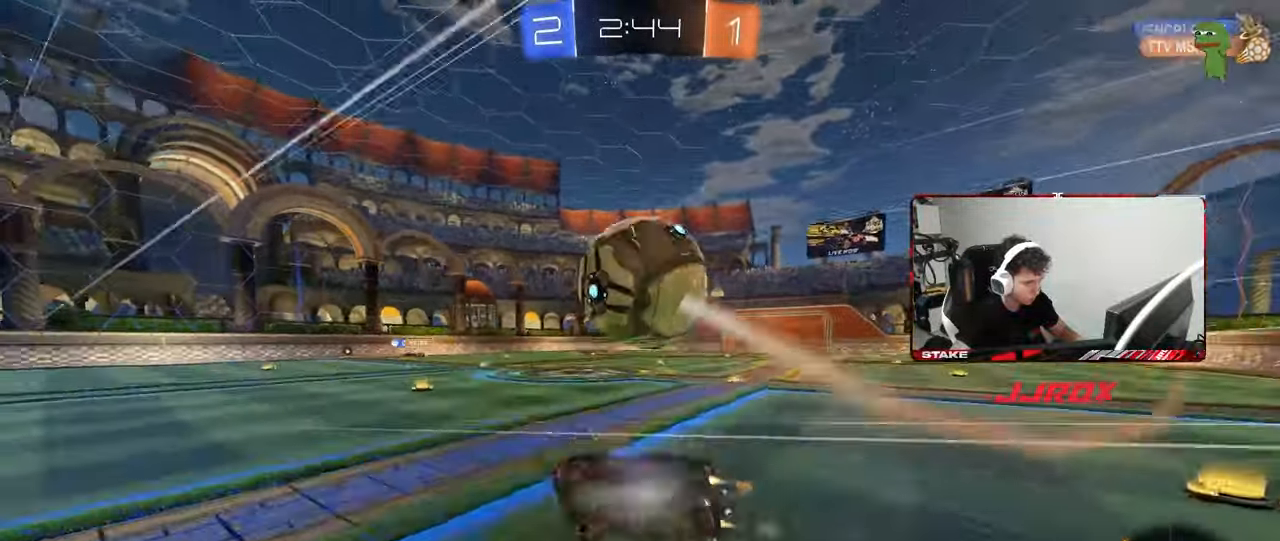
{"keys": ["d"], "mouse": [], "mouse_move": "still", "events": [[150, "mouse_left", "up"], [150, "space", "down"], [333, "space", "up"], [383, "shift", "up"]]}
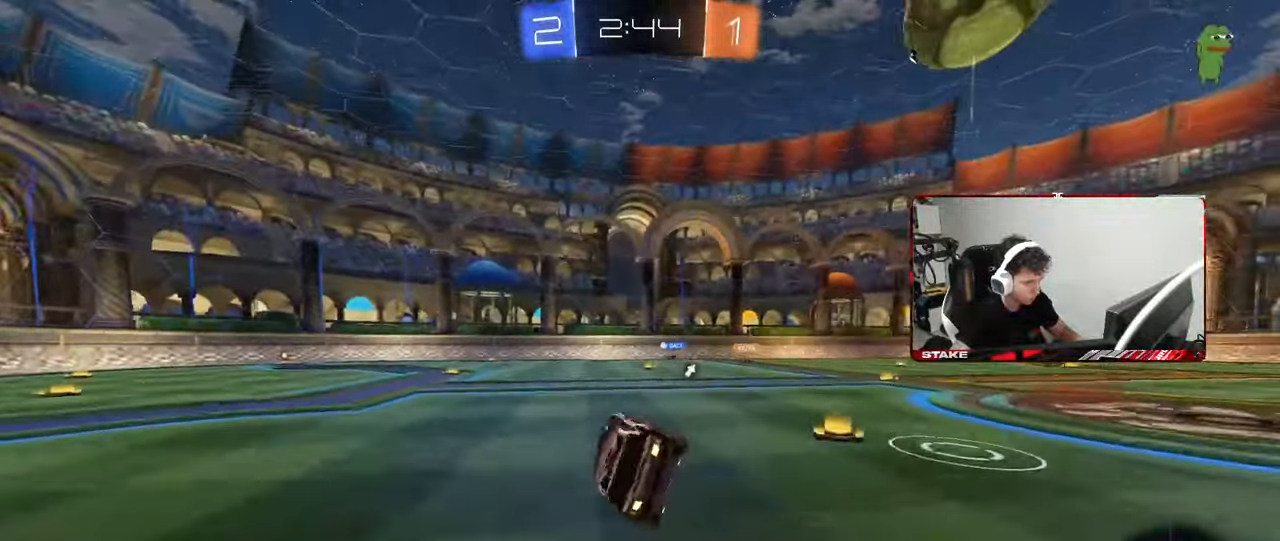
{"keys": ["w"], "mouse": [], "mouse_move": "still", "events": [[67, "d", "up"], [250, "a", "down"], [300, "space", "down"], [433, "a", "up"], [433, "space", "up"], [433, "w", "down"]]}
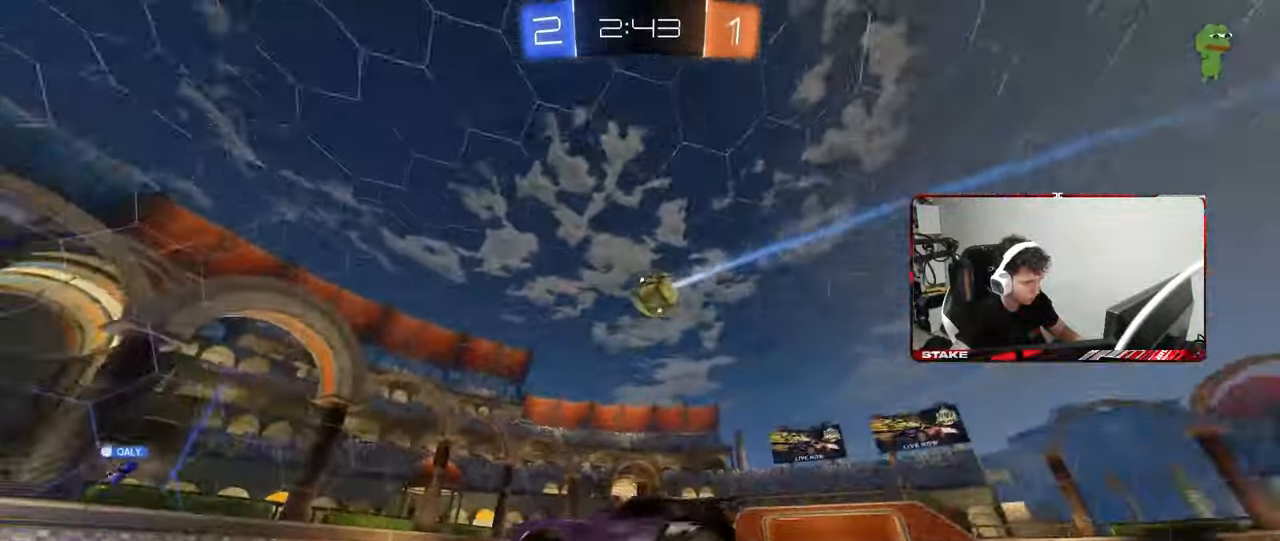
{"keys": ["d", "w"], "mouse": [], "mouse_move": "still", "events": [[133, "d", "down"], [183, "shift", "down"], [267, "shift", "up"]]}
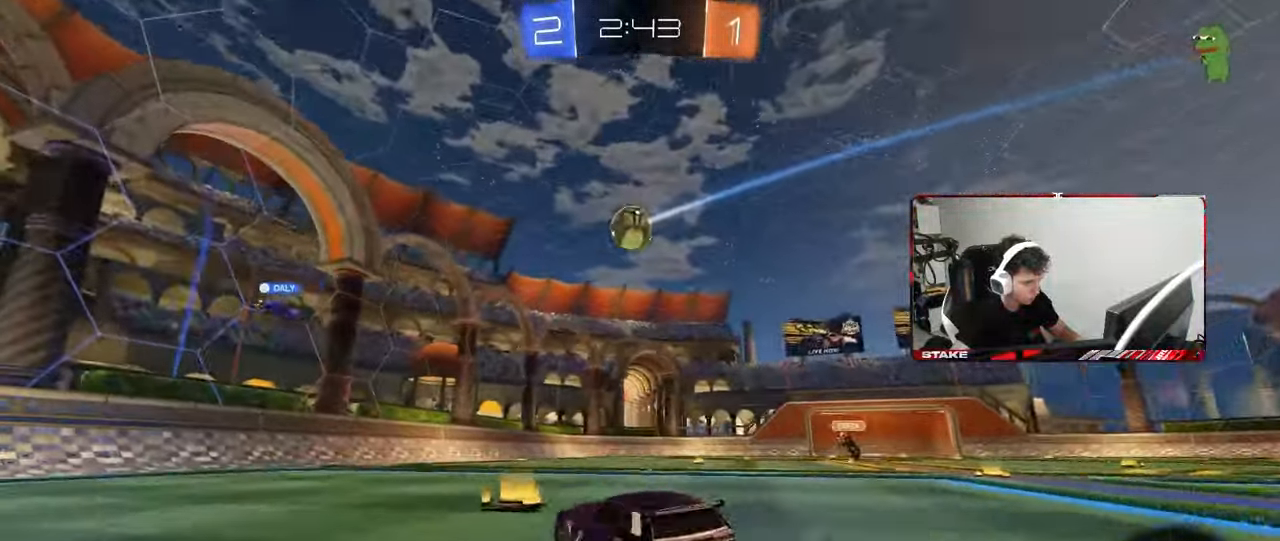
{"keys": ["d", "w"], "mouse": [], "mouse_move": "still", "events": [[183, "mouse_left", "down"], [433, "mouse_left", "up"]]}
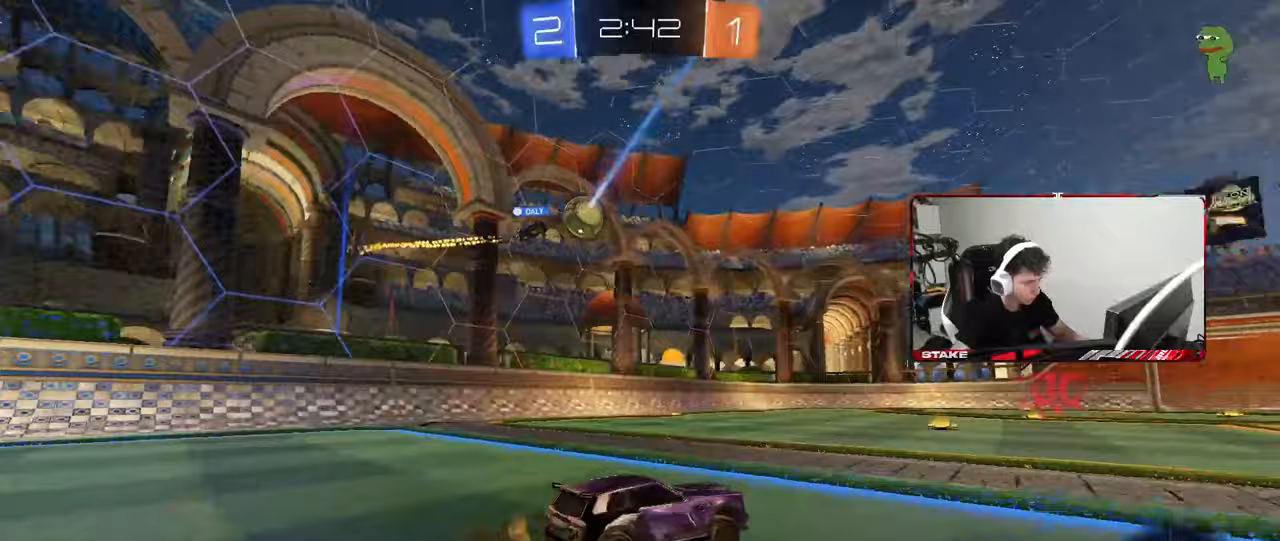
{"keys": ["a", "shift"], "mouse": [], "mouse_move": "still", "events": [[67, "d", "up"], [400, "a", "down"], [433, "shift", "down"], [433, "w", "up"]]}
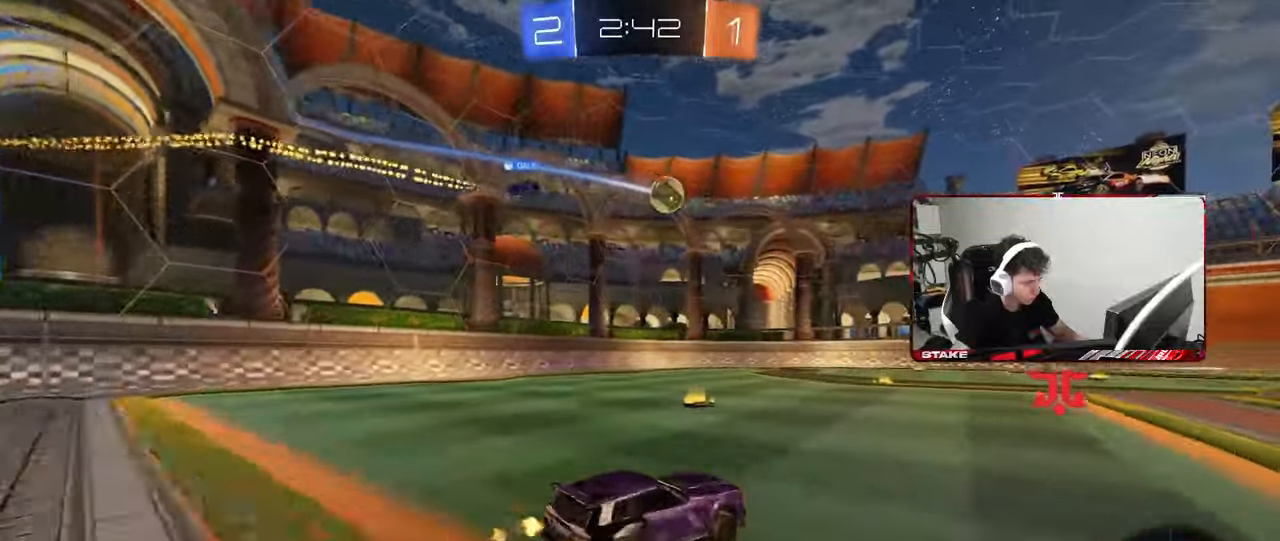
{"keys": ["a"], "mouse": [], "mouse_move": "still", "events": [[33, "shift", "up"]]}
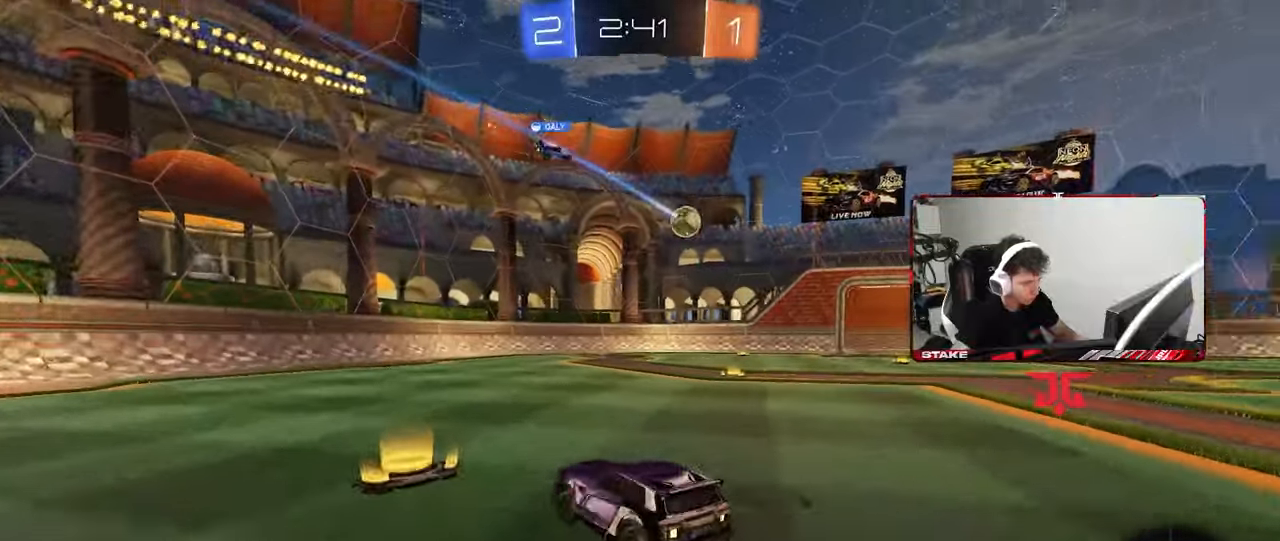
{"keys": ["w"], "mouse": [], "mouse_move": "still", "events": [[100, "a", "up"], [283, "w", "down"], [383, "a", "down"], [483, "a", "up"]]}
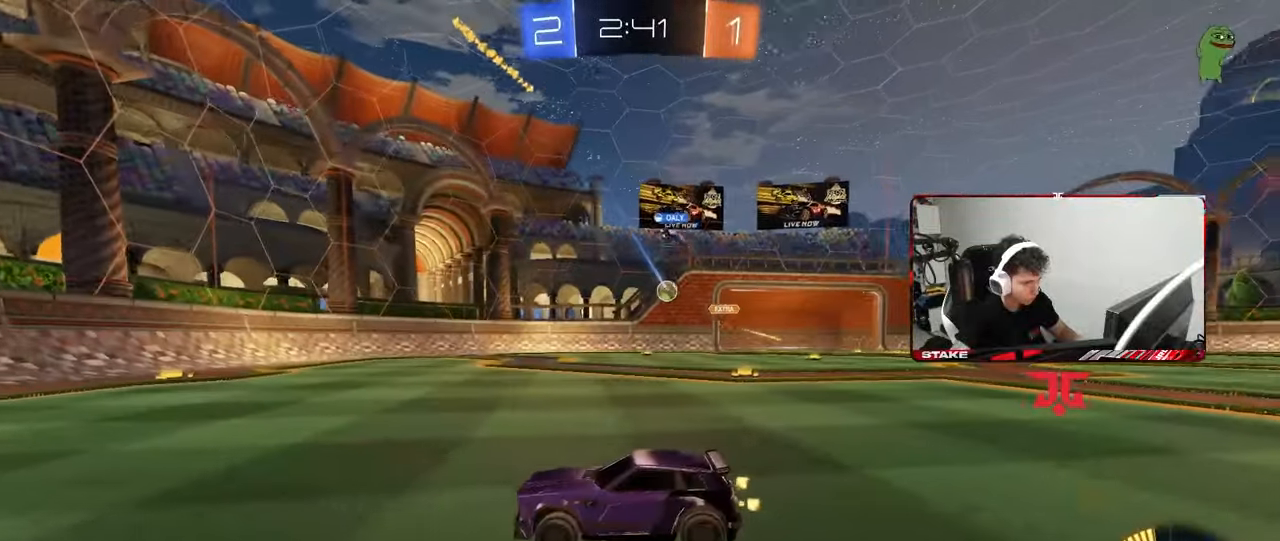
{"keys": ["d", "shift", "w"], "mouse": [], "mouse_move": "still", "events": [[17, "d", "down"], [250, "d", "up"], [400, "d", "down"], [450, "shift", "down"]]}